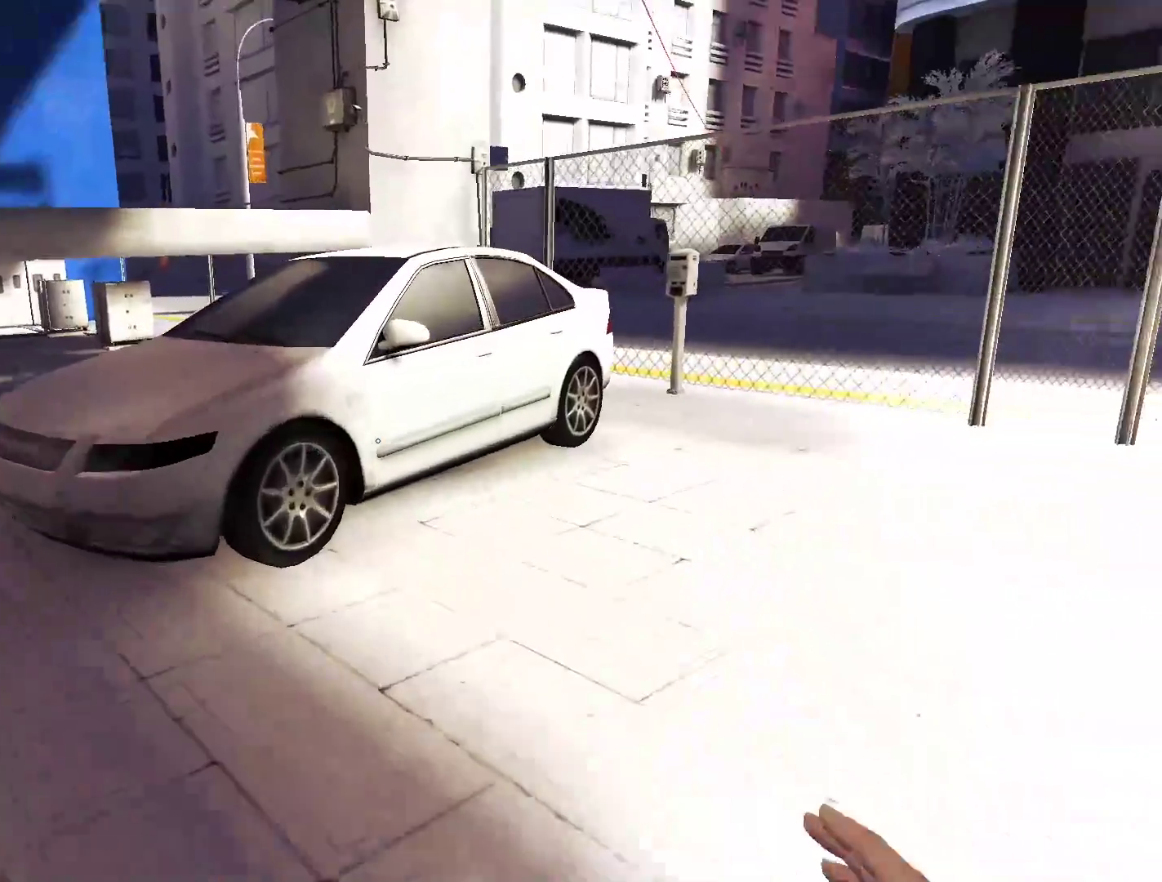
Gameplay with keyboard and mouse; each line is a JSON object with the keys and mouse buttons held at the frame after it. "events" lists presses ("down") and releases ("up") of "a", "alt", "ctrl", "d", "e", "q", "s", "shift", "space", "tab", "w", "mouse_left", "mouse_right", "mouse_wheel_up" and "mouse_wheel_down" between this image and that frame as [ms after this image, input, new state], when the widget could be followed in between. "mouse_left", "mouse_right", "mouse_wheel_up", "mouse_wheel_down" = the "left", "right", "wheel_up", "wheel_down" buttons of the "mouse" list. No other keys are recorded. Not read: mouse_move.
{"keys": ["w"], "mouse": [], "events": [[83, "space", "down"], [167, "shift", "down"], [267, "space", "up"], [450, "shift", "up"]]}
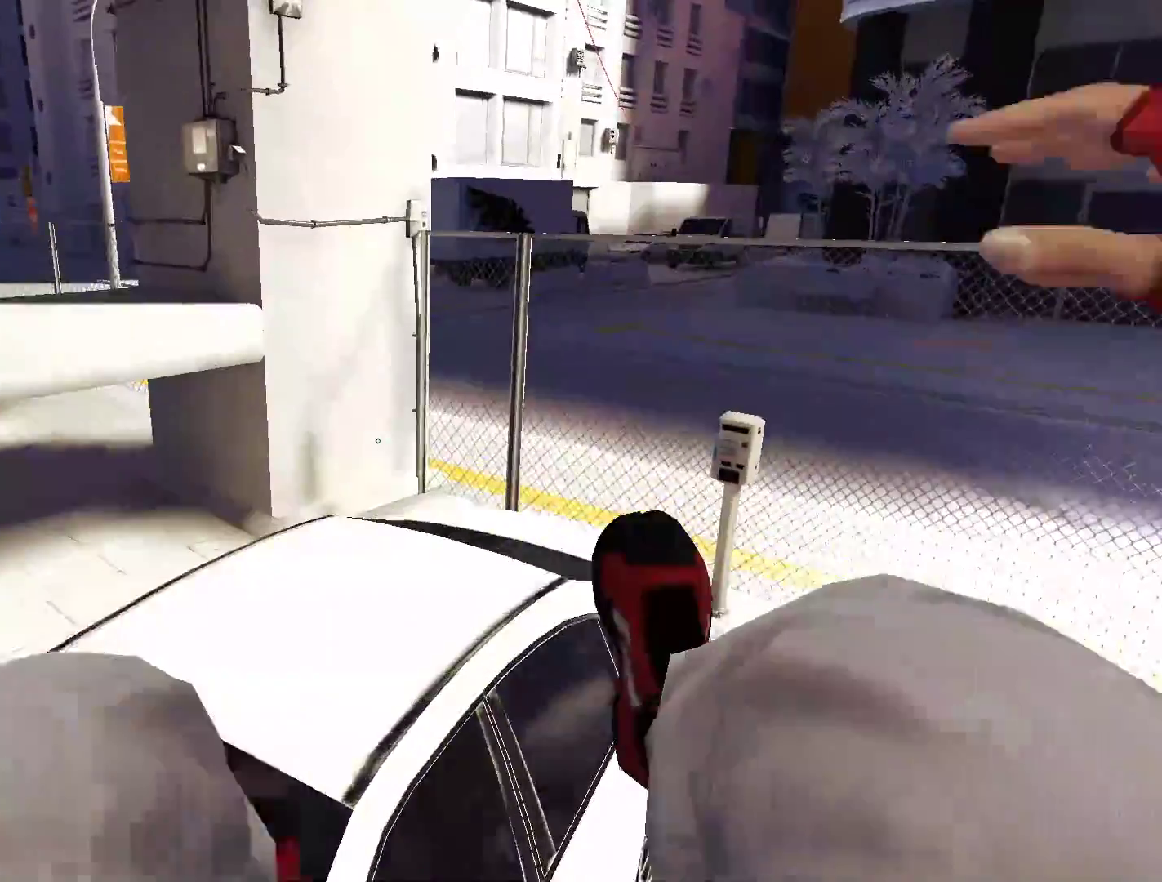
{"keys": ["shift", "space", "w"], "mouse": [], "events": [[383, "space", "down"], [467, "shift", "down"]]}
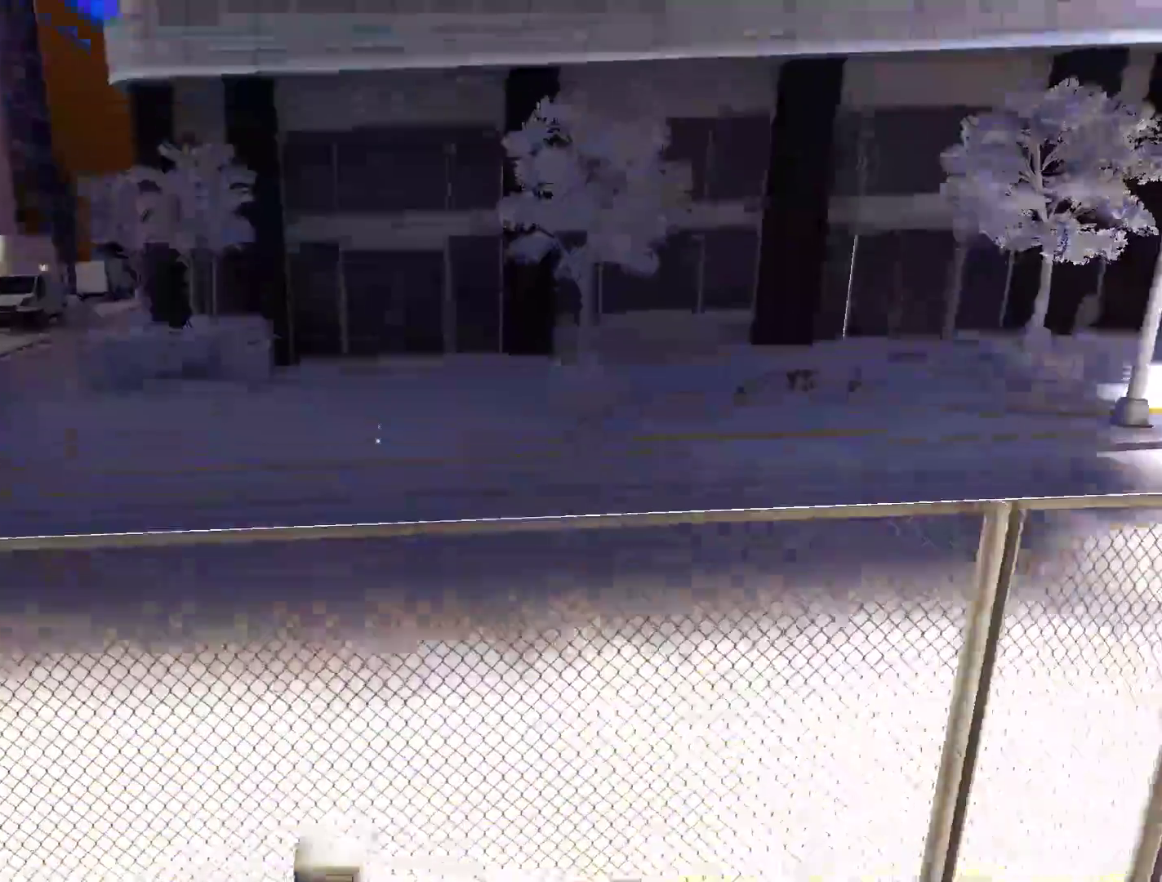
{"keys": ["a"], "mouse": [], "events": [[17, "space", "up"], [250, "shift", "up"], [350, "a", "down"], [433, "w", "up"]]}
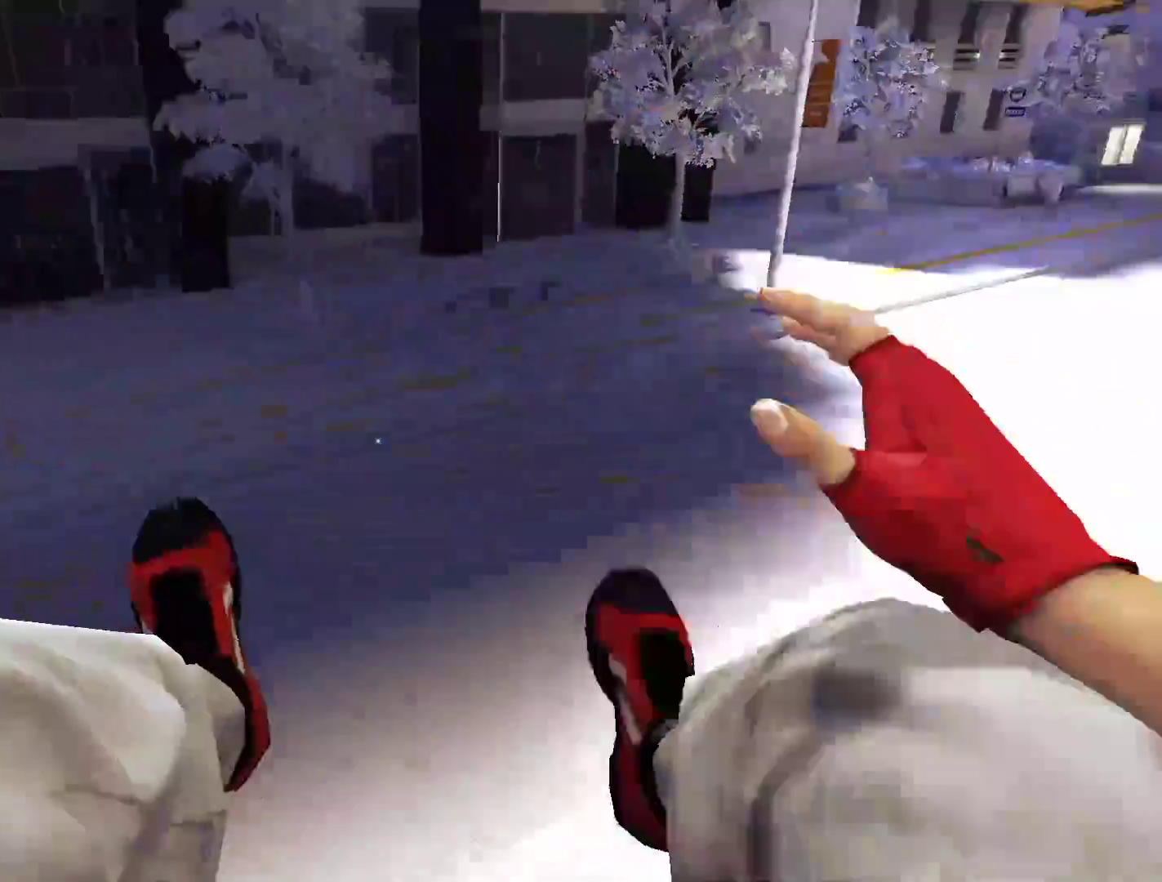
{"keys": ["a"], "mouse": [], "events": []}
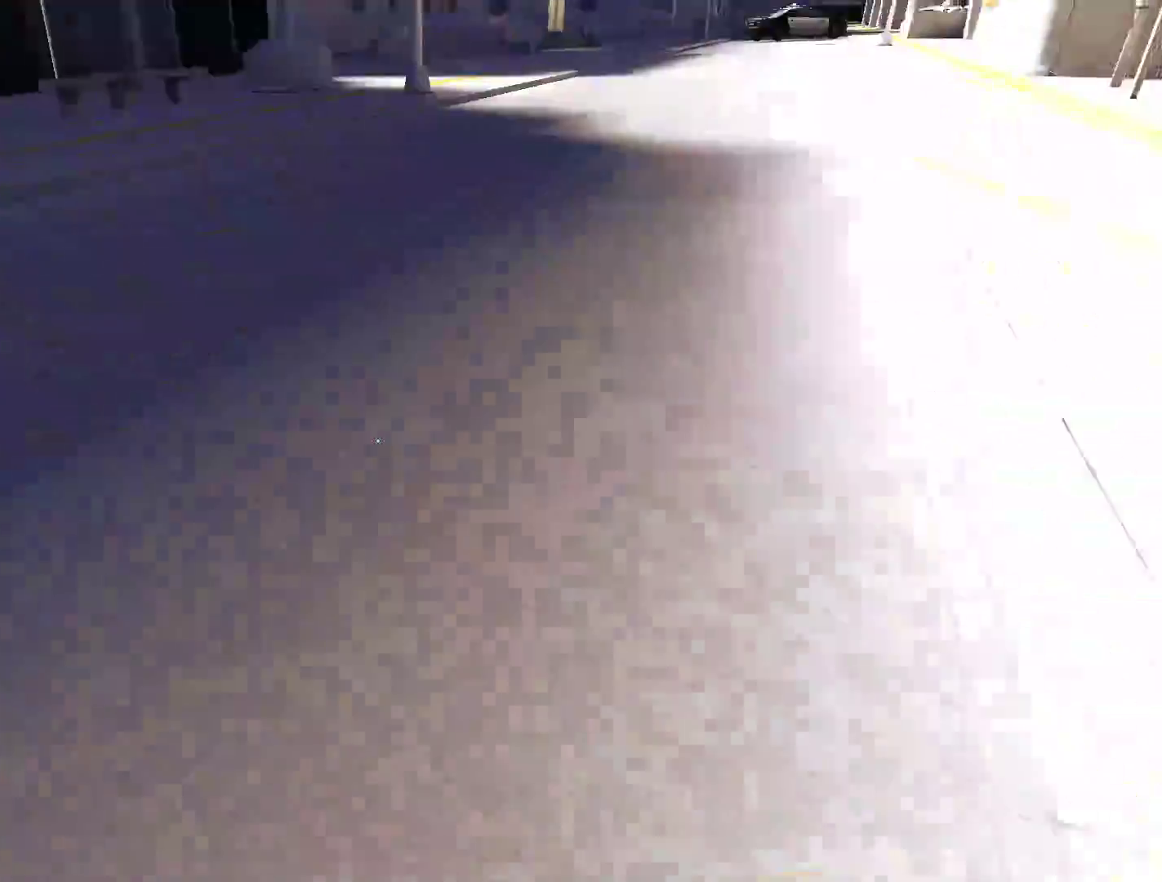
{"keys": ["w"], "mouse": [], "events": [[50, "space", "down"], [133, "a", "up"], [133, "space", "up"], [133, "w", "down"]]}
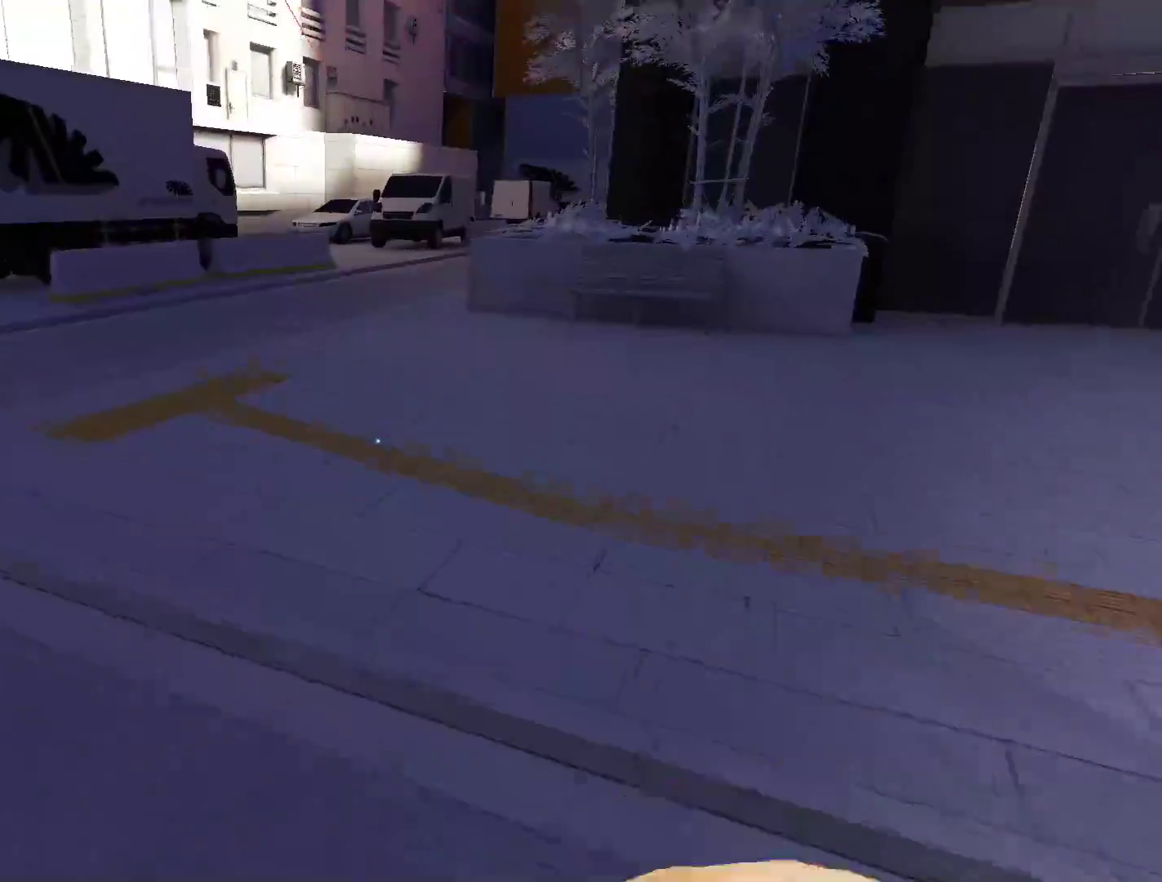
{"keys": ["w"], "mouse": [], "events": [[433, "space", "down"], [483, "space", "up"]]}
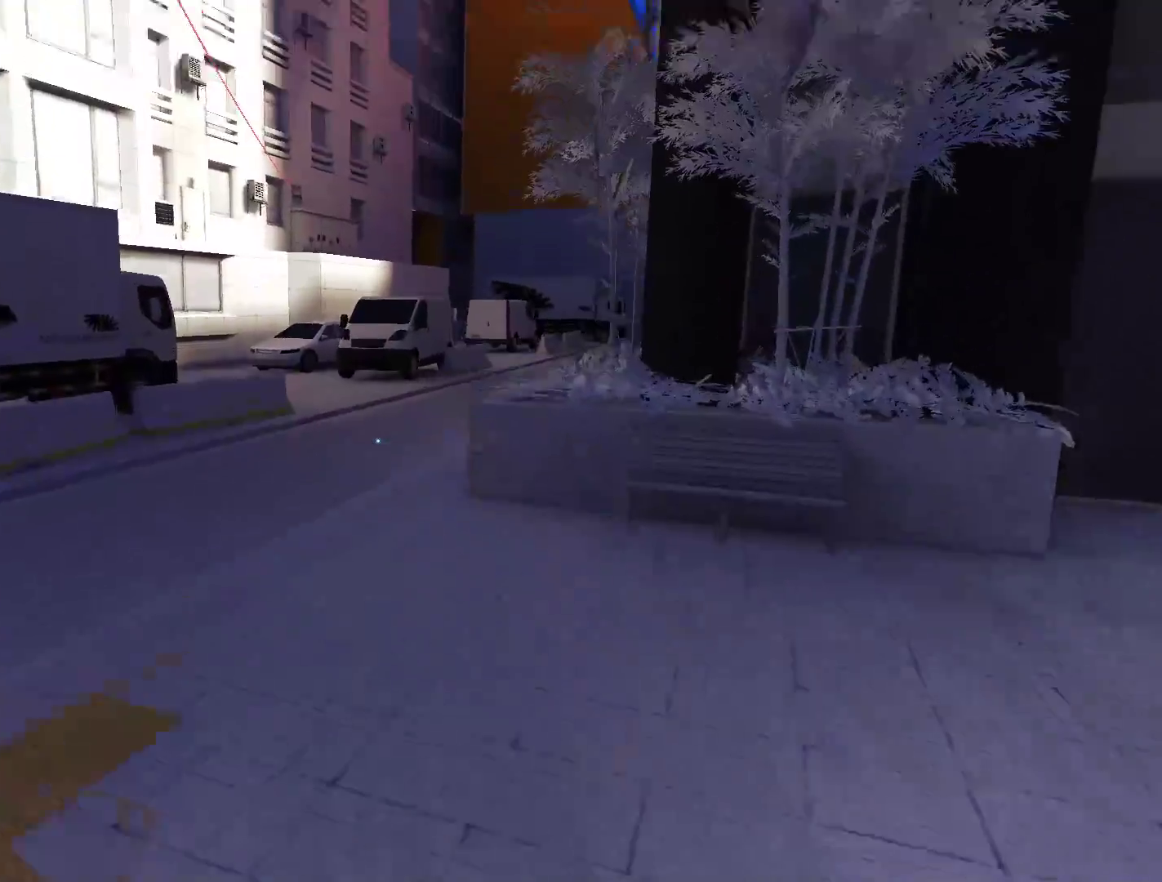
{"keys": ["w"], "mouse": [], "events": []}
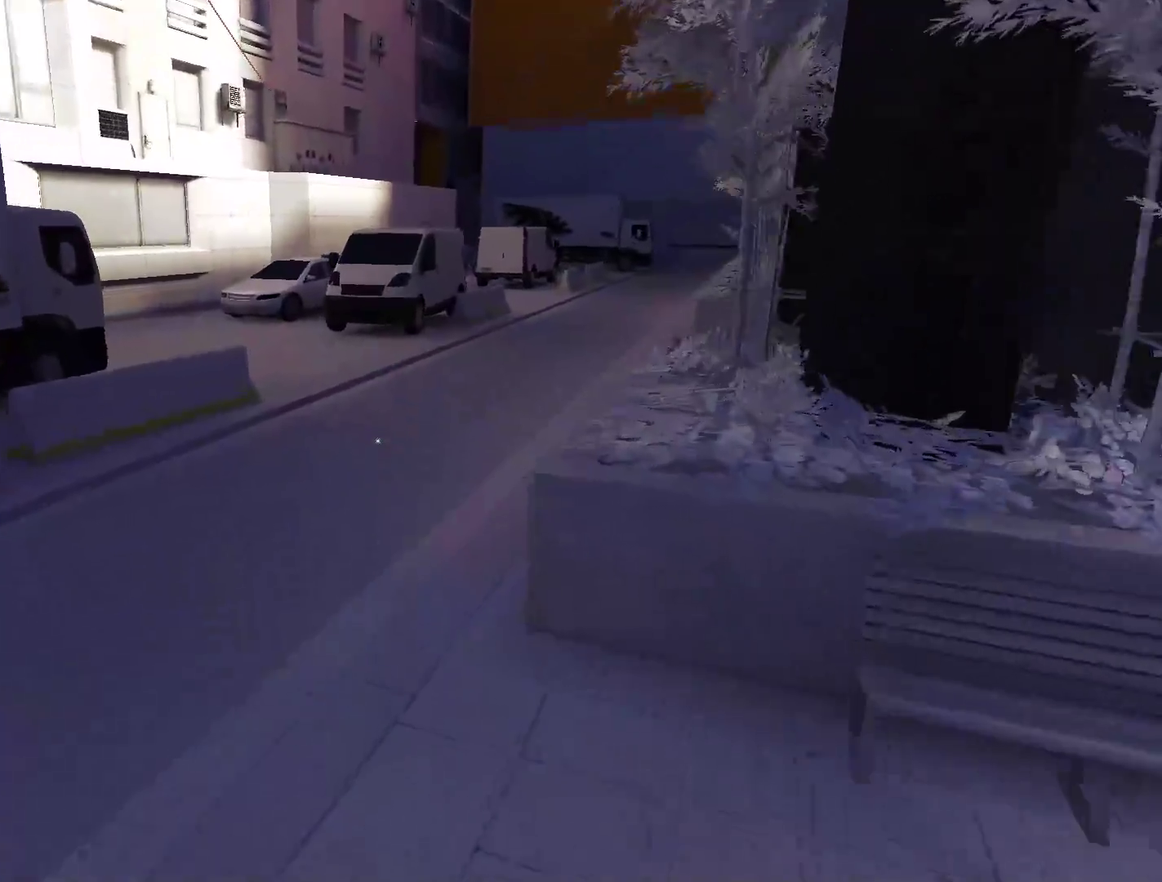
{"keys": ["w"], "mouse": [], "events": [[333, "space", "down"], [383, "space", "up"]]}
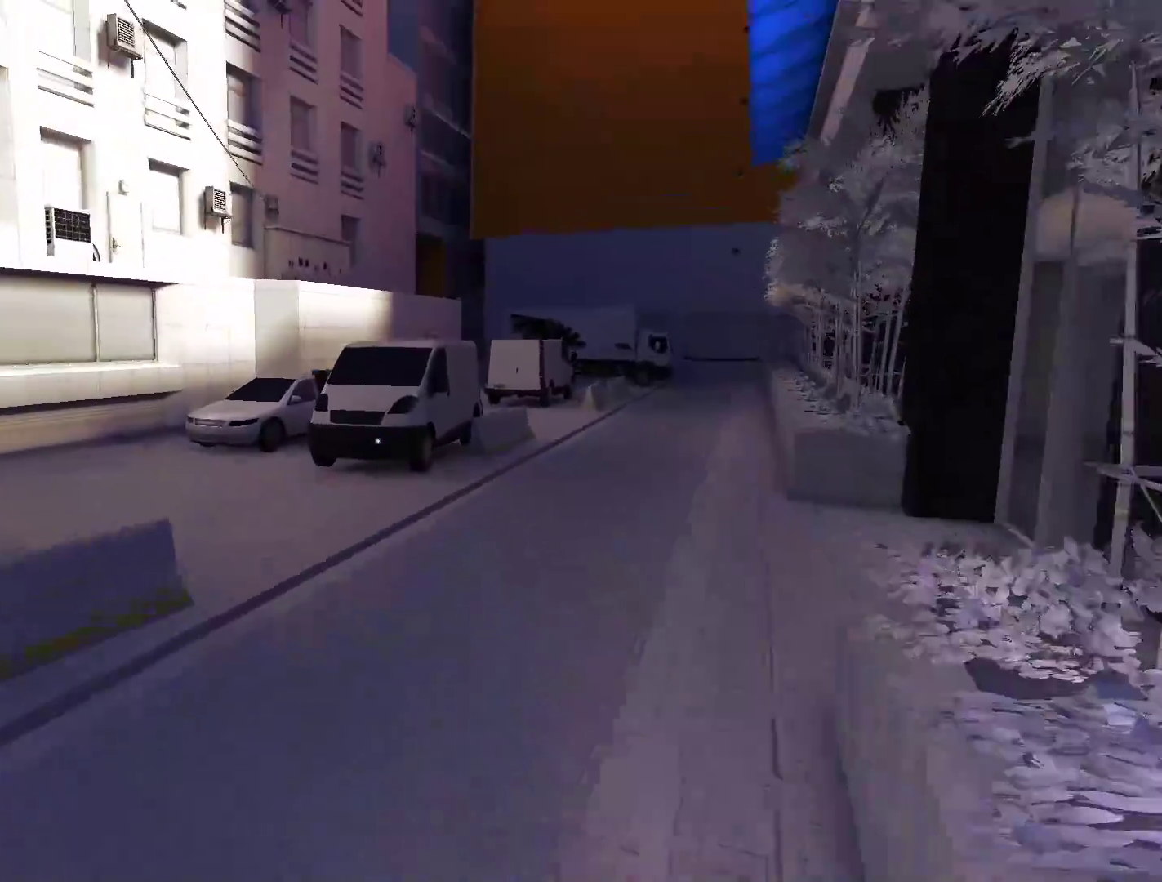
{"keys": ["w"], "mouse": [], "events": []}
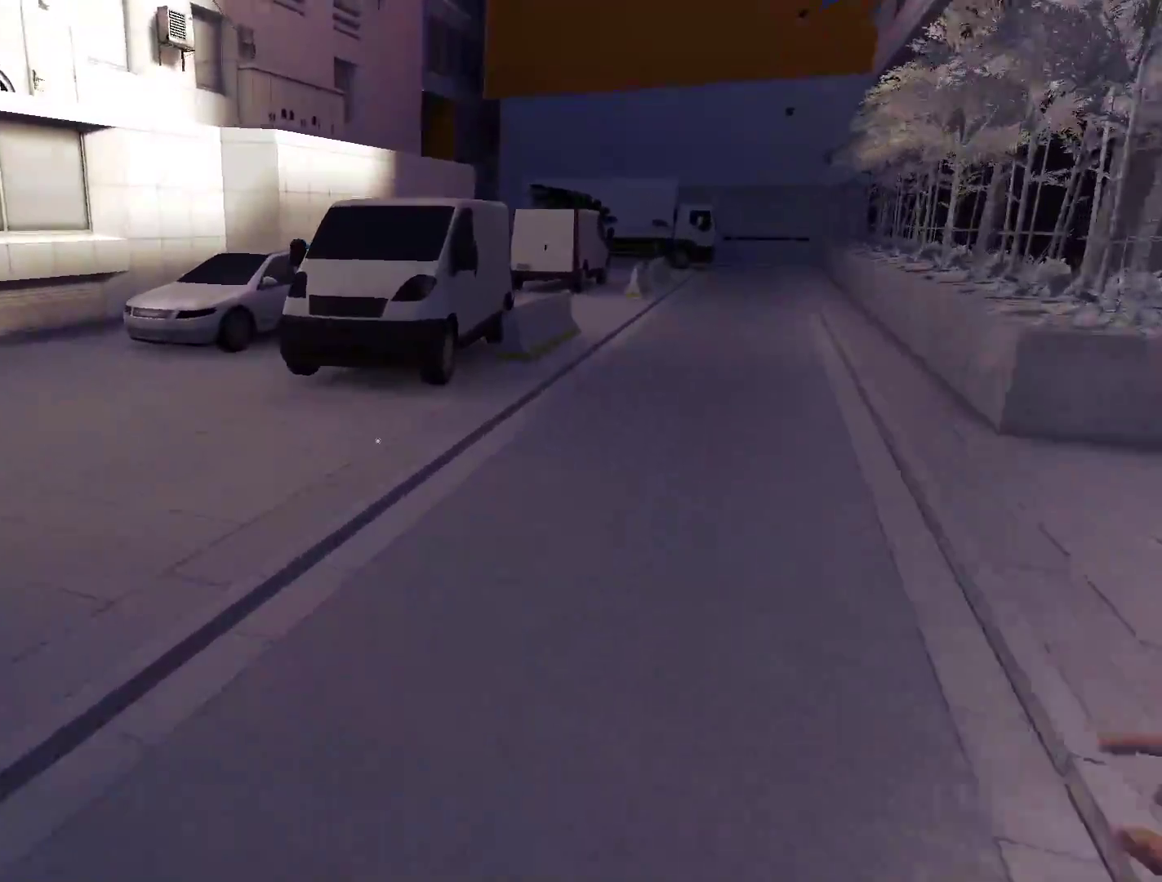
{"keys": ["w"], "mouse": [], "events": []}
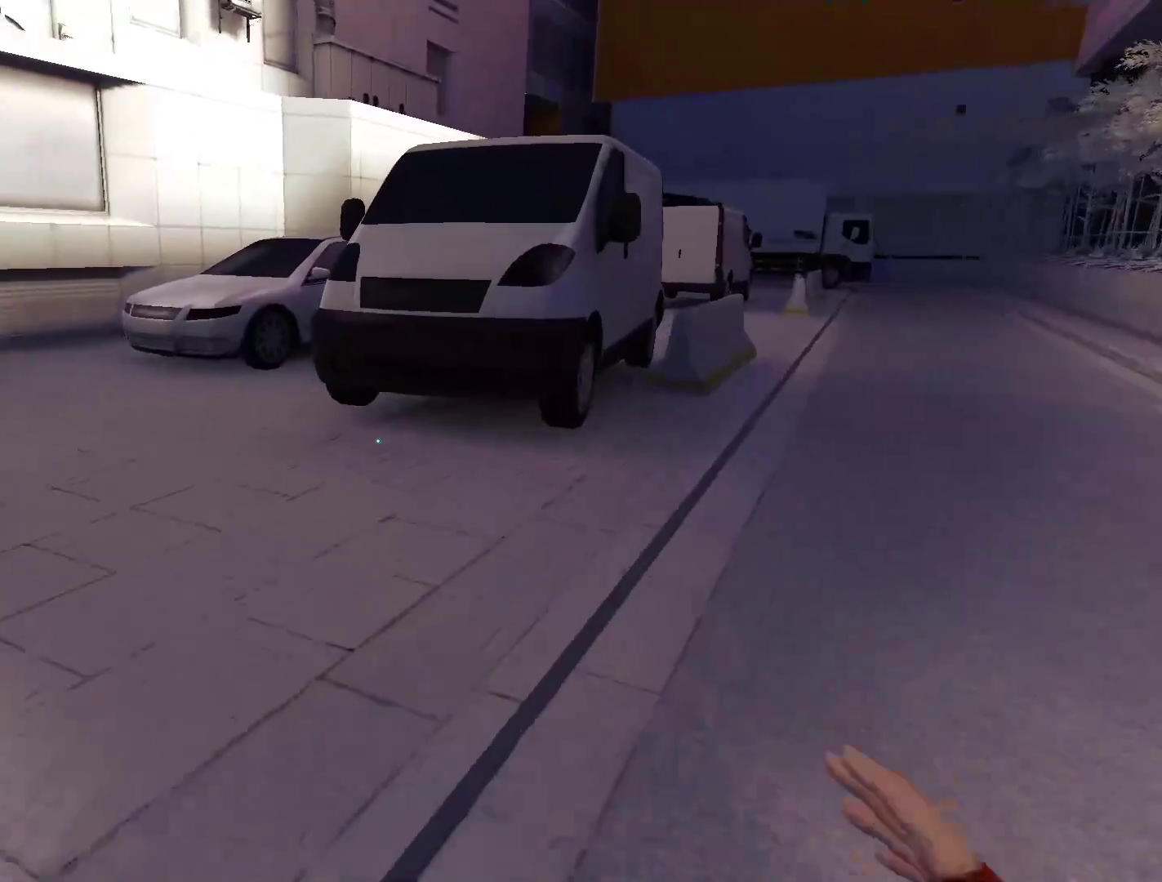
{"keys": ["w"], "mouse": [], "events": []}
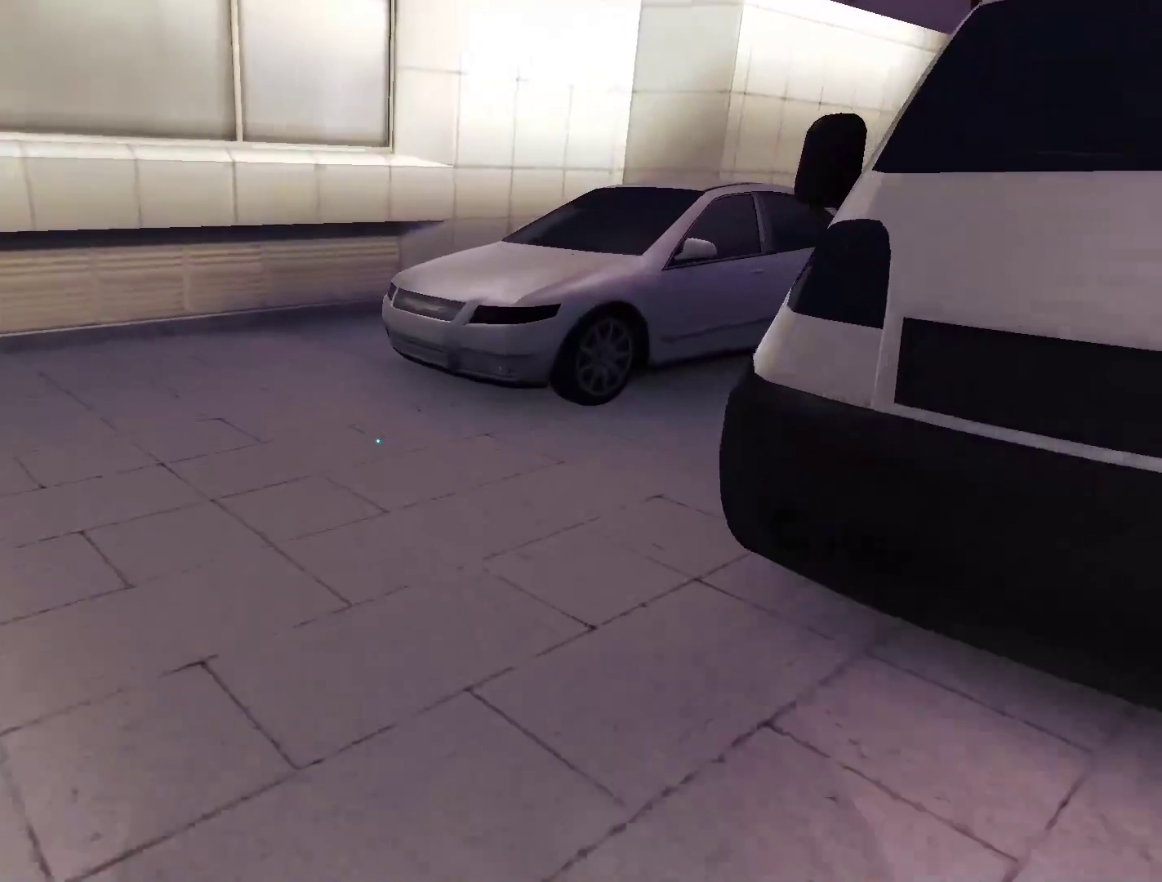
{"keys": ["w"], "mouse": [], "events": []}
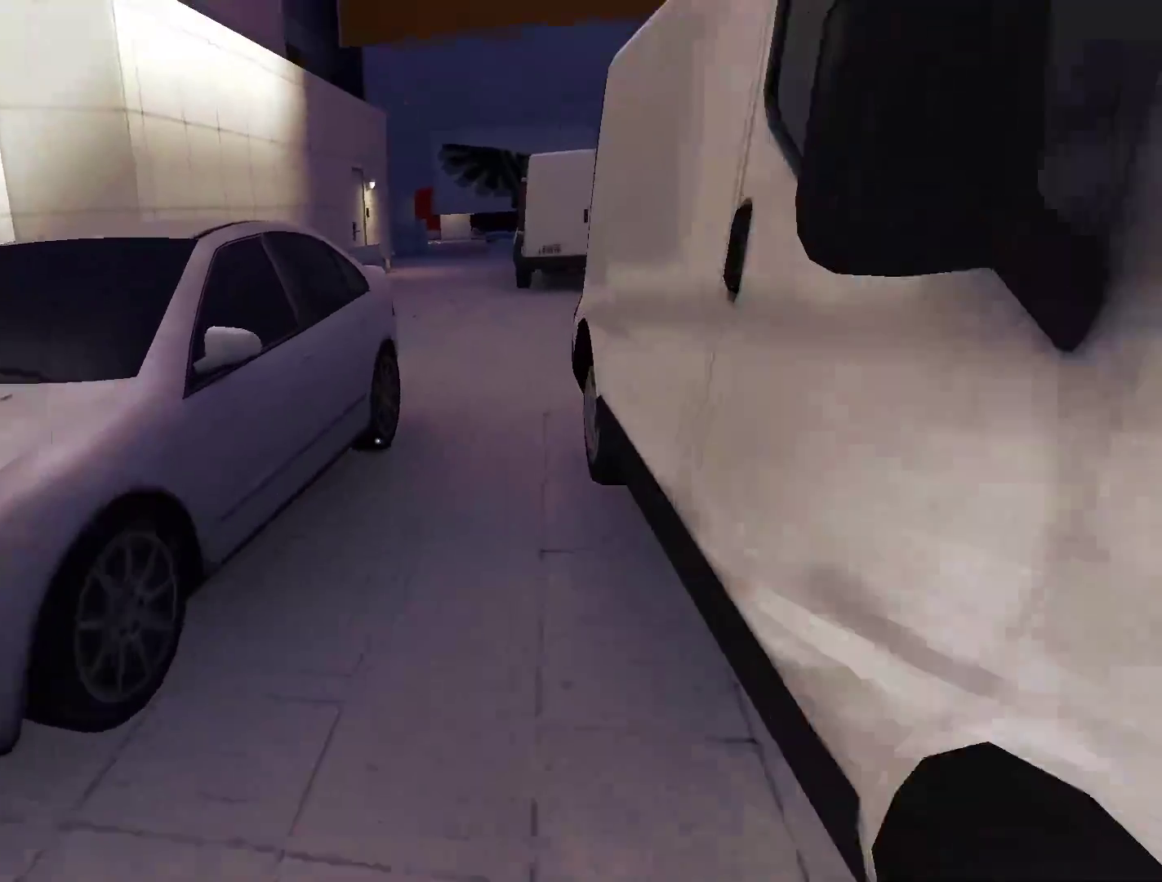
{"keys": ["w"], "mouse": [], "events": [[267, "space", "down"], [450, "space", "up"]]}
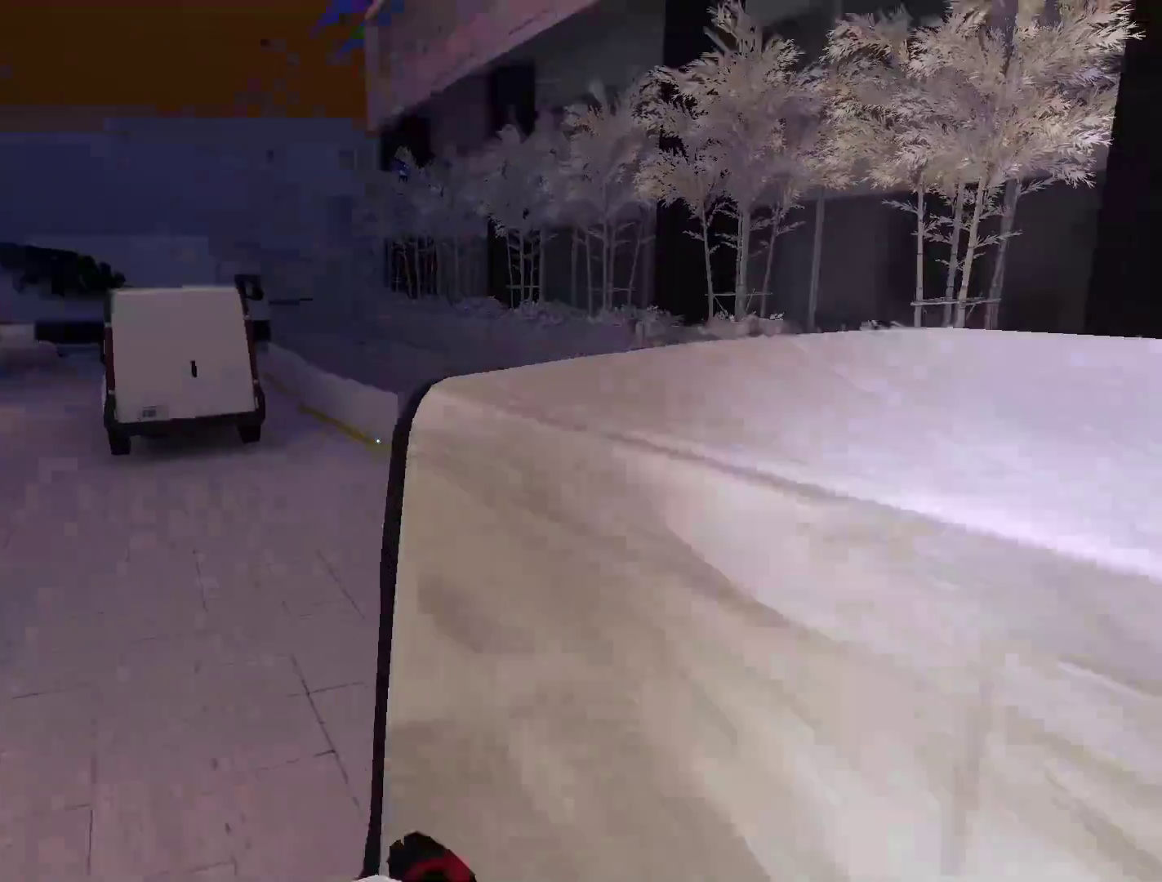
{"keys": ["w"], "mouse": []}
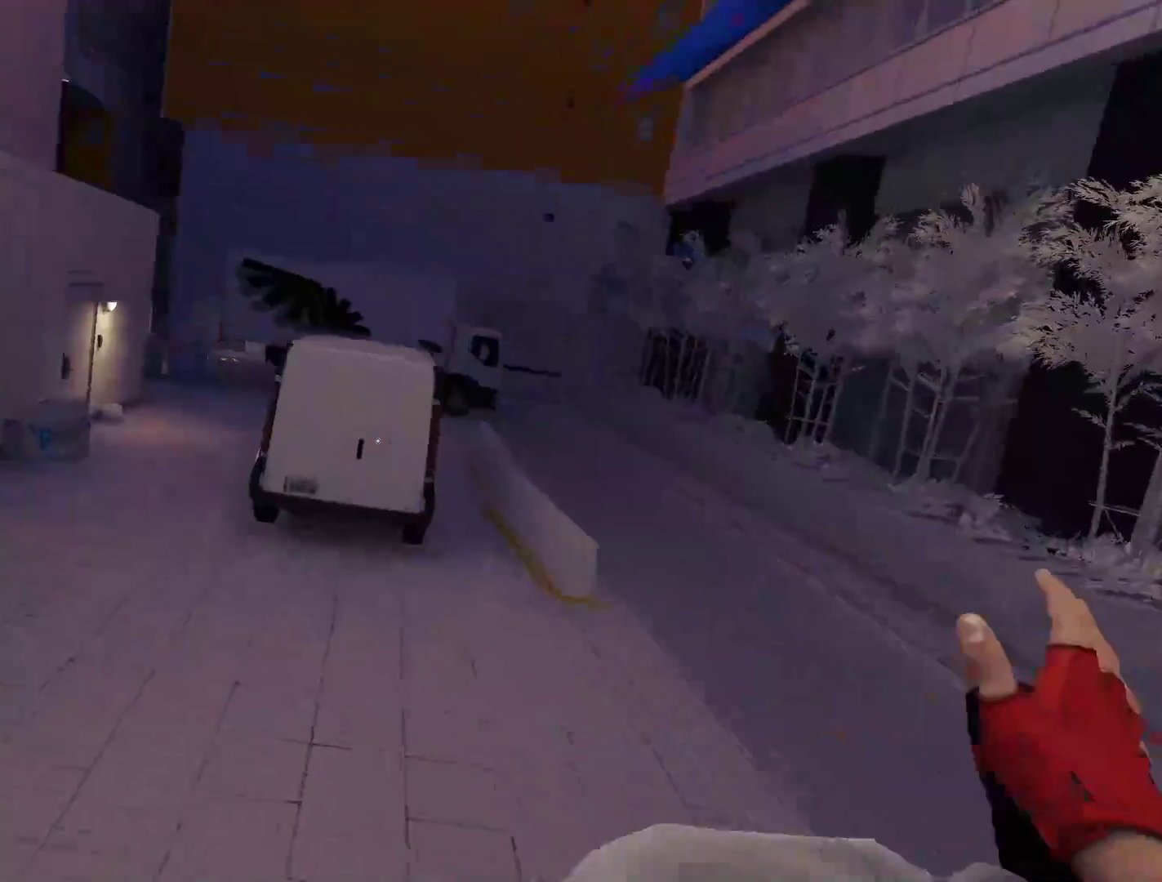
{"keys": ["a", "space"], "mouse": [], "events": [[250, "a", "down"], [350, "w", "up"], [483, "space", "down"]]}
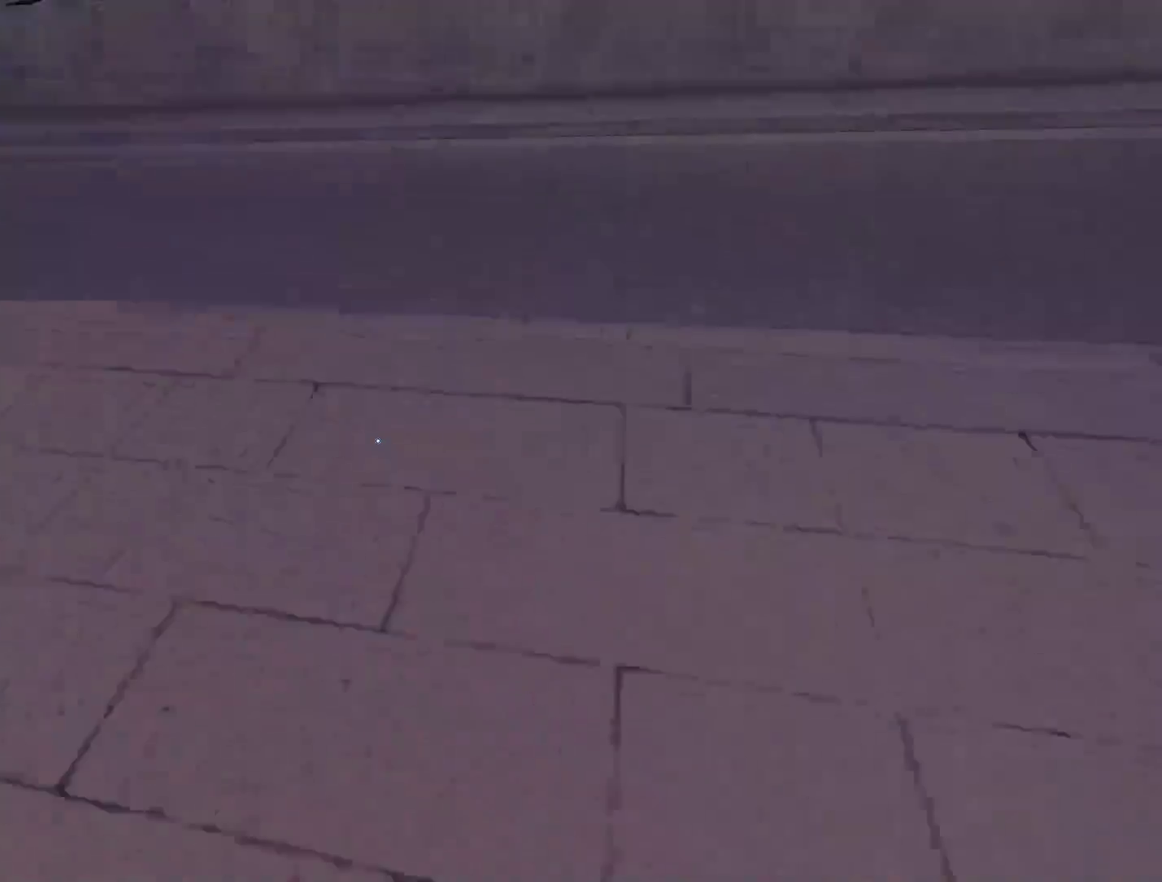
{"keys": ["w"], "mouse": [], "events": [[83, "a", "up"], [83, "space", "up"], [83, "w", "down"]]}
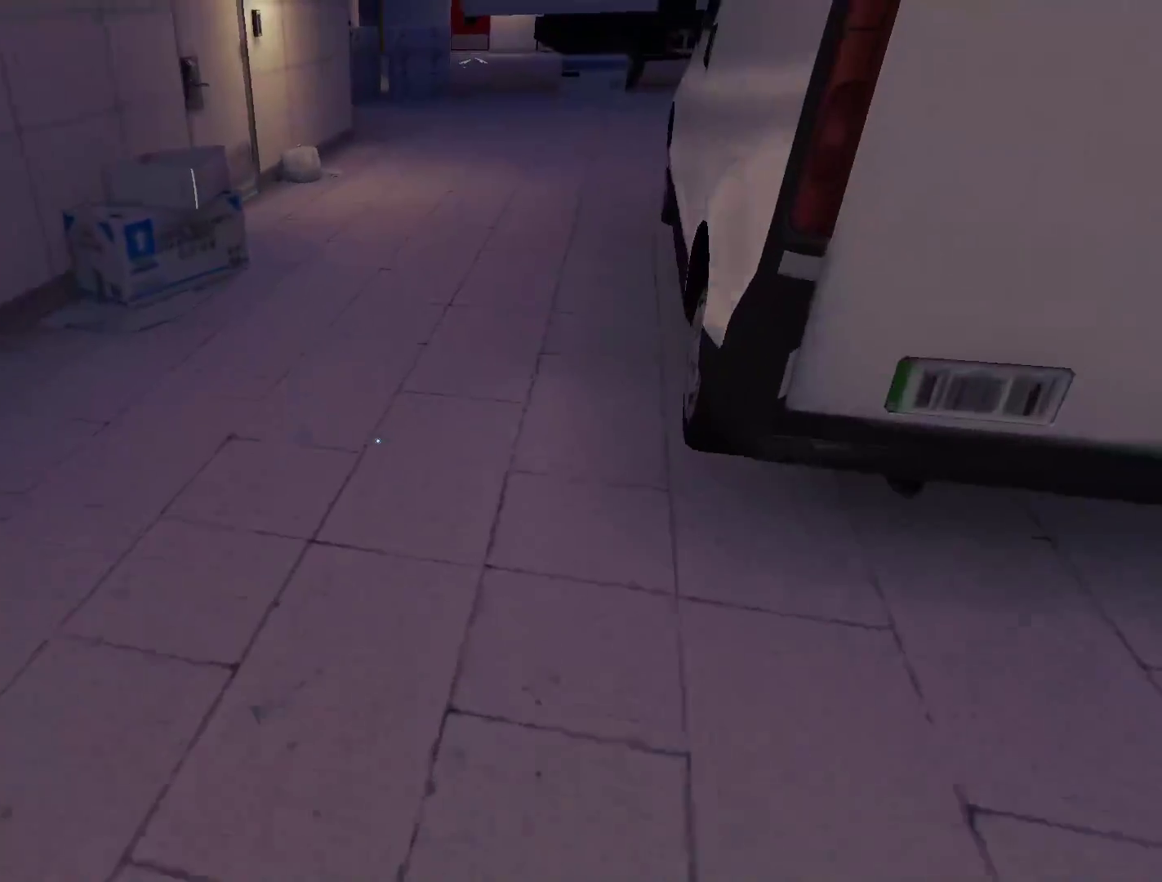
{"keys": ["w"], "mouse": [], "events": []}
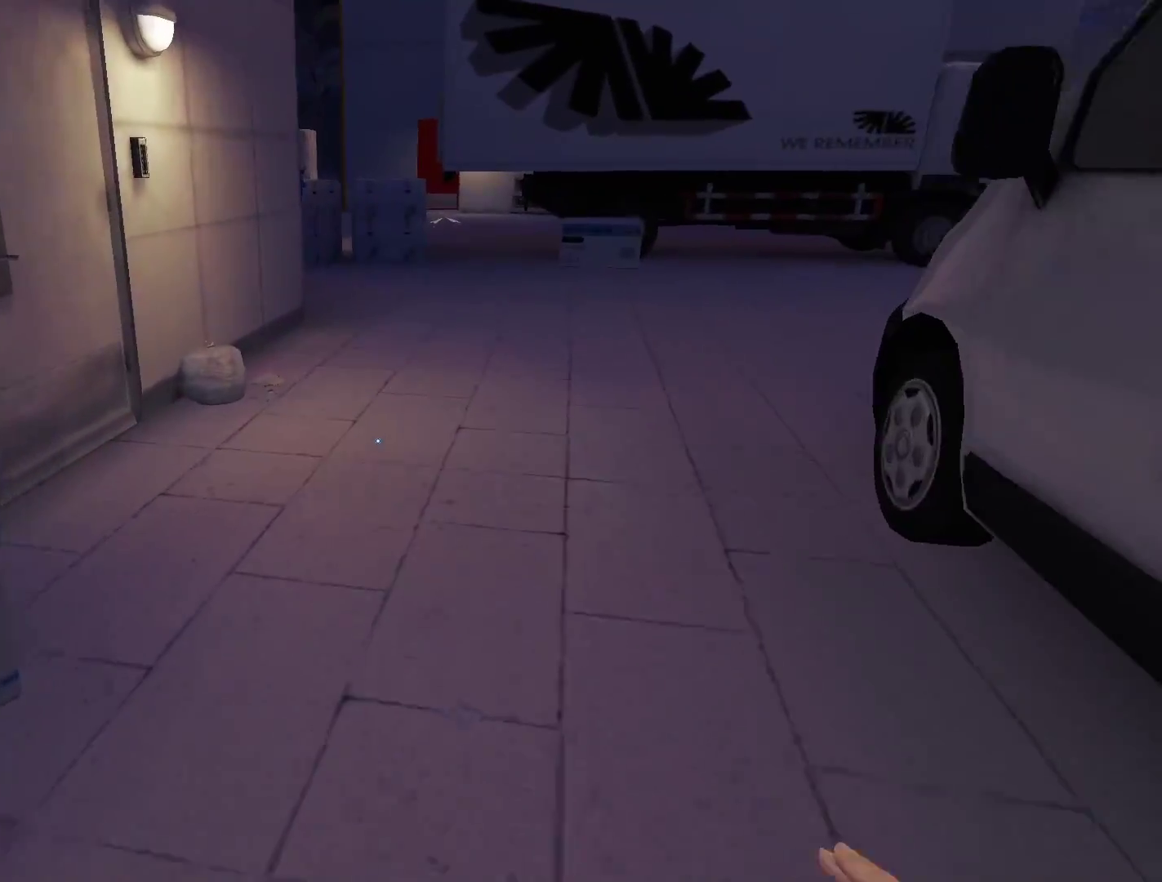
{"keys": ["w"], "mouse": [], "events": []}
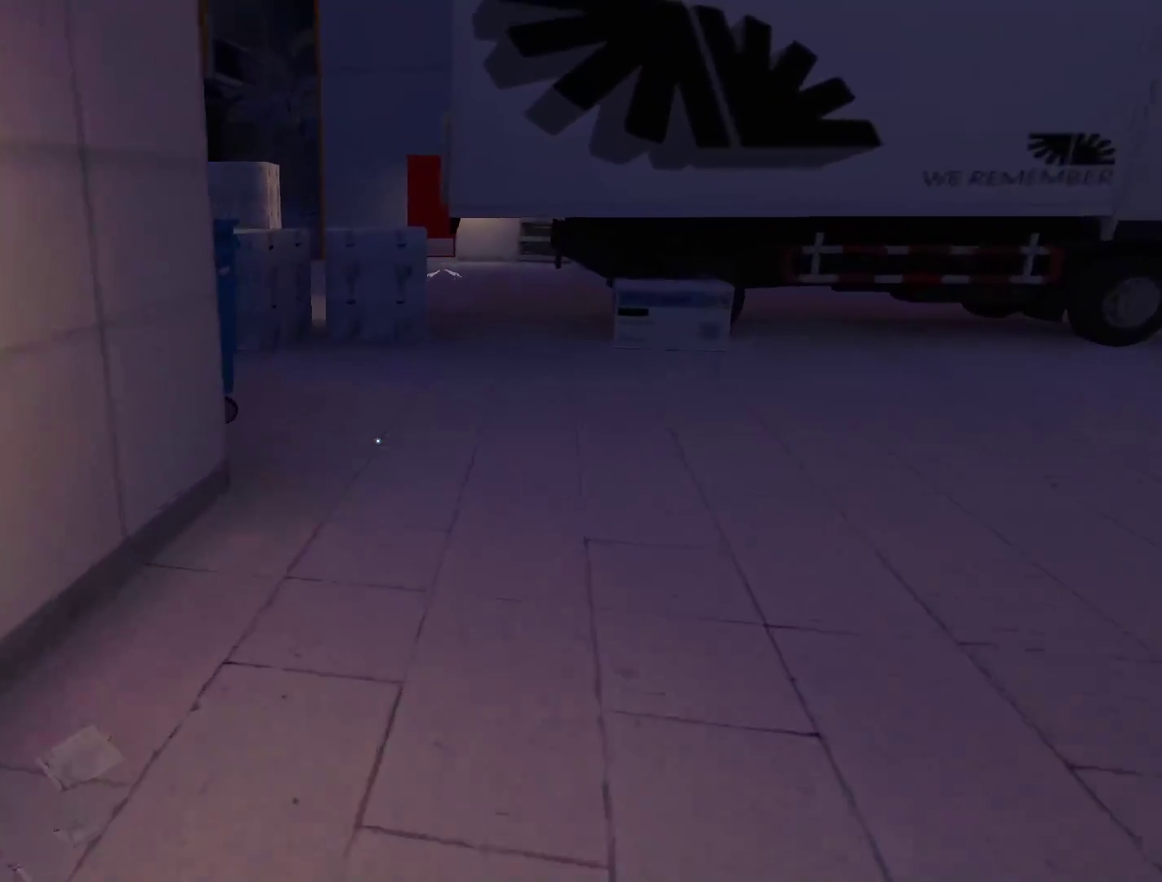
{"keys": ["w"], "mouse": [], "events": []}
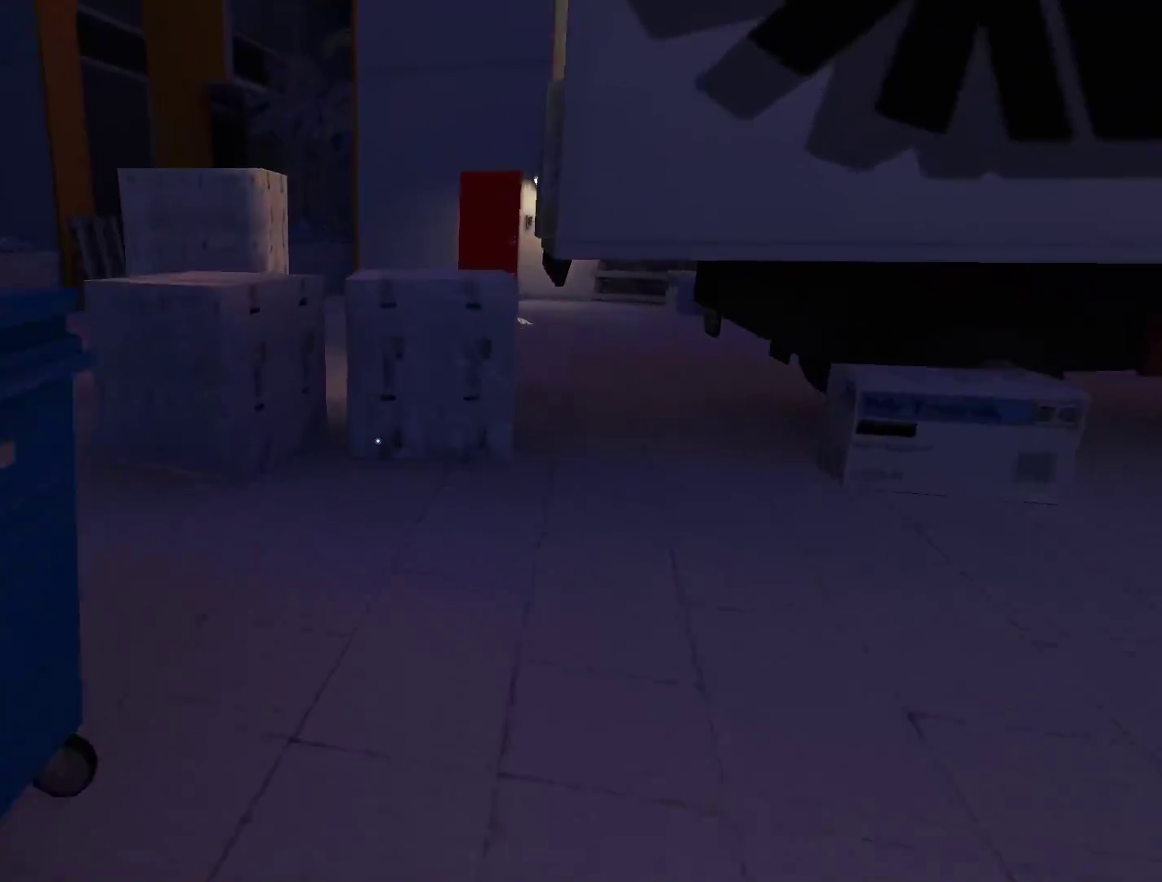
{"keys": ["shift", "w"], "mouse": [], "events": [[283, "space", "down"], [383, "shift", "down"], [417, "space", "up"]]}
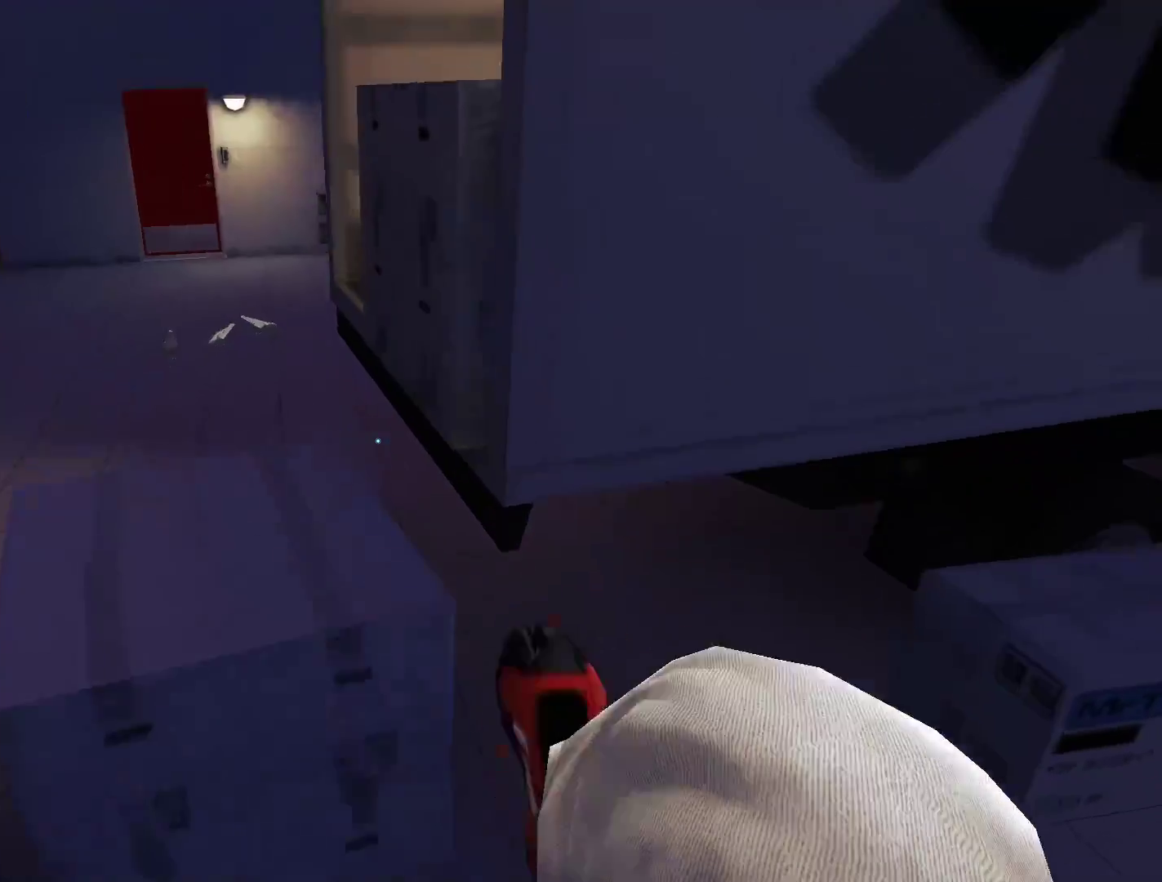
{"keys": ["a"], "mouse": [], "events": [[150, "a", "down"], [150, "shift", "up"], [400, "w", "up"]]}
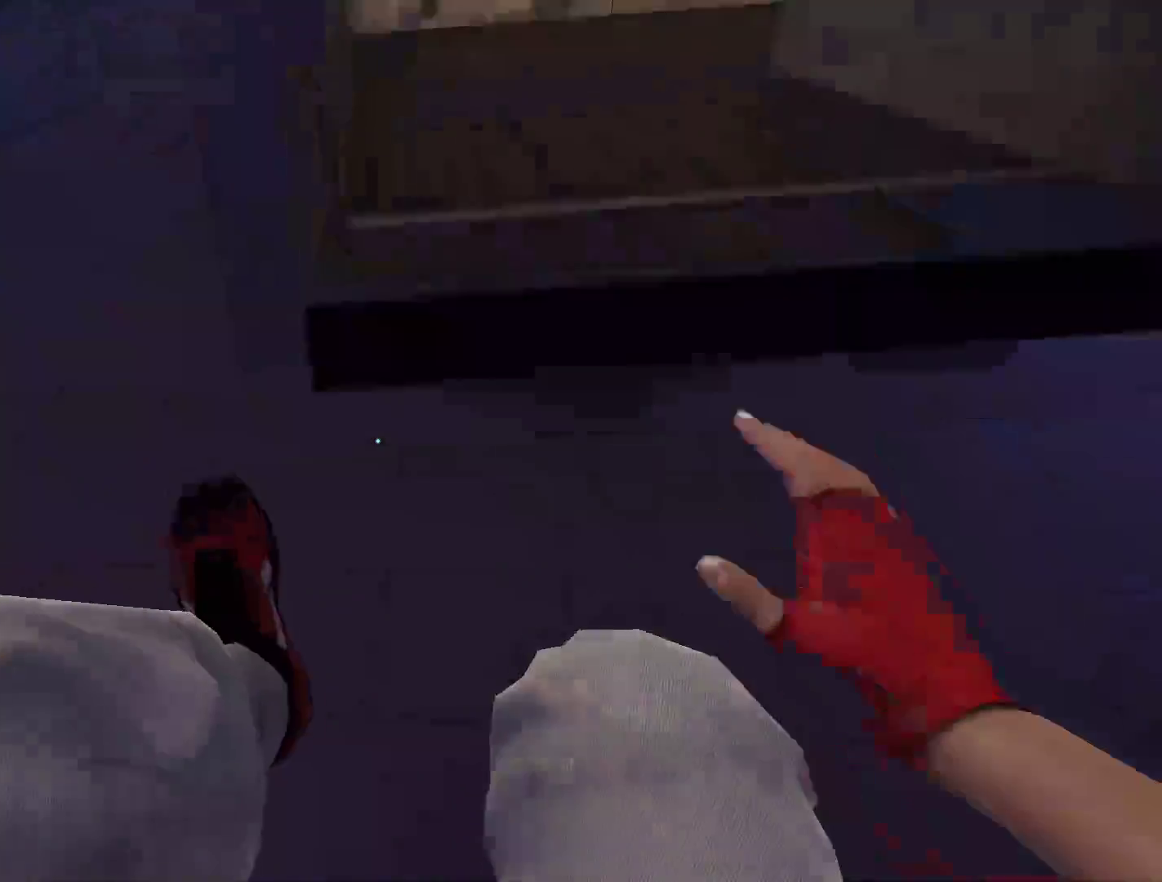
{"keys": ["w"], "mouse": [], "events": [[217, "space", "down"], [317, "a", "up"], [317, "space", "up"], [317, "w", "down"]]}
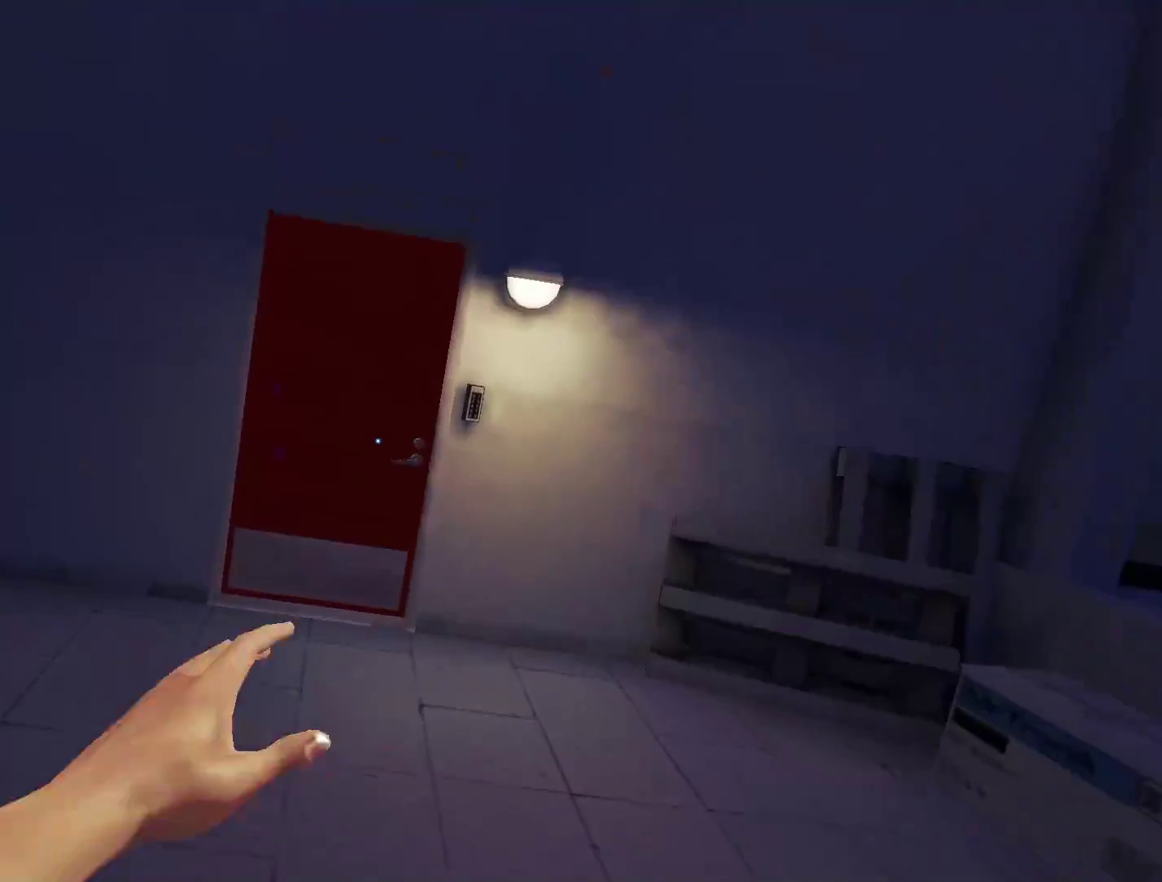
{"keys": ["w"], "mouse": ["left"], "events": [[333, "space", "down"], [417, "space", "up"], [467, "mouse_left", "down"]]}
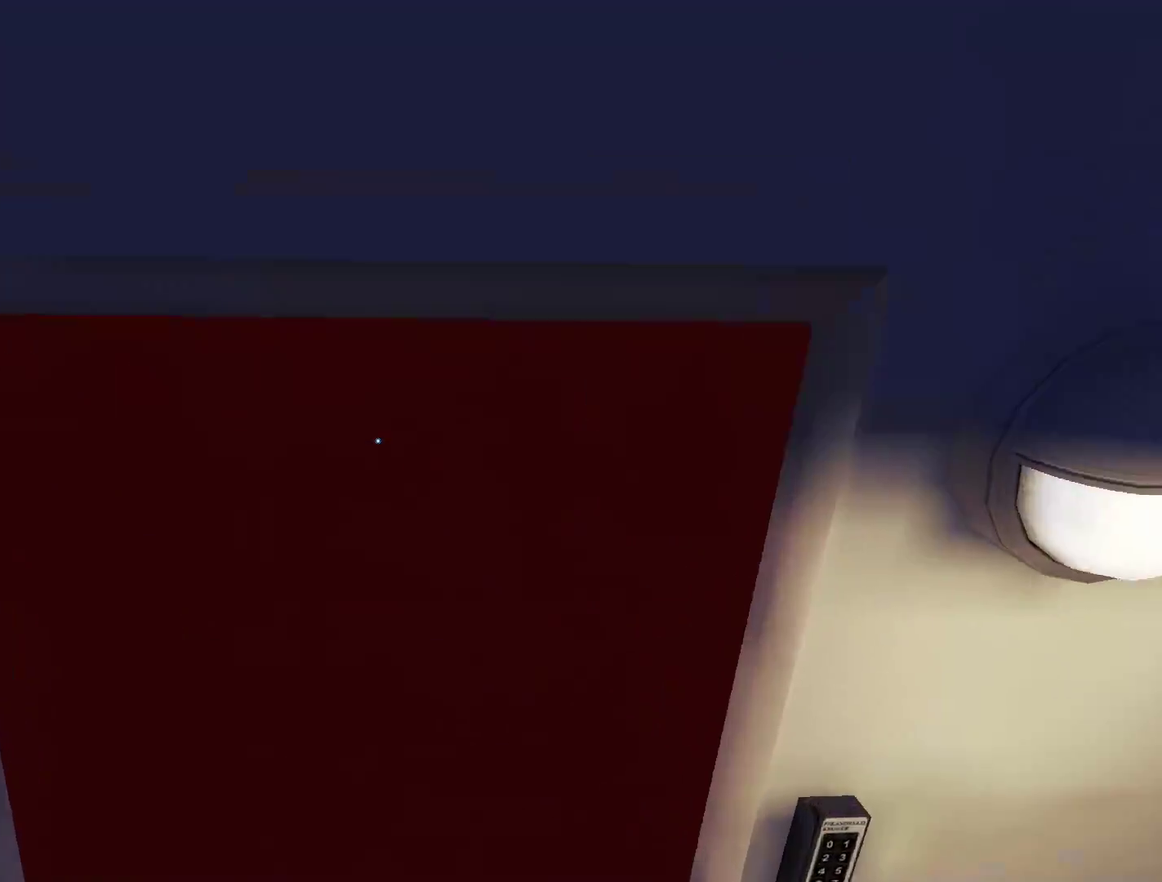
{"keys": ["w"], "mouse": [], "events": [[150, "mouse_left", "up"]]}
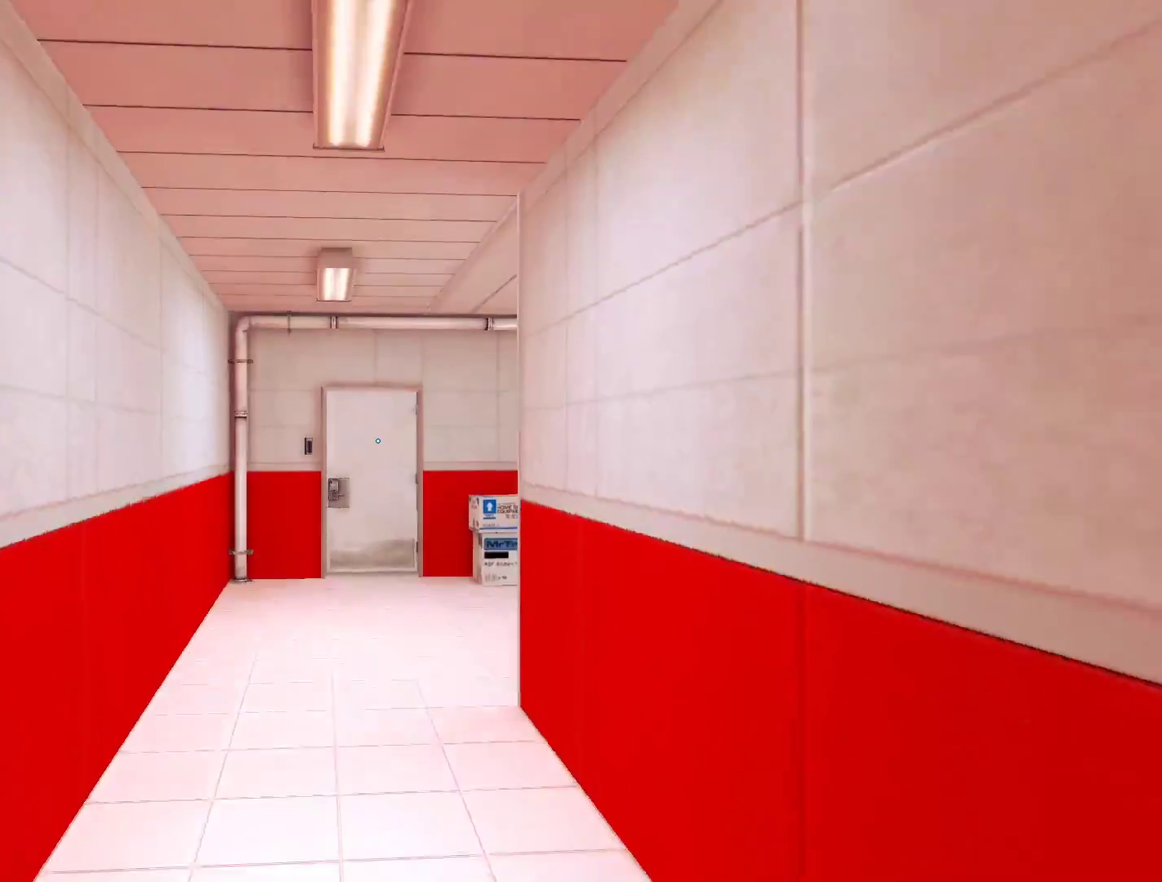
{"keys": ["w"], "mouse": [], "events": [[167, "a", "down"], [267, "w", "up"], [367, "space", "down"], [450, "w", "down"], [500, "a", "up"], [500, "space", "up"]]}
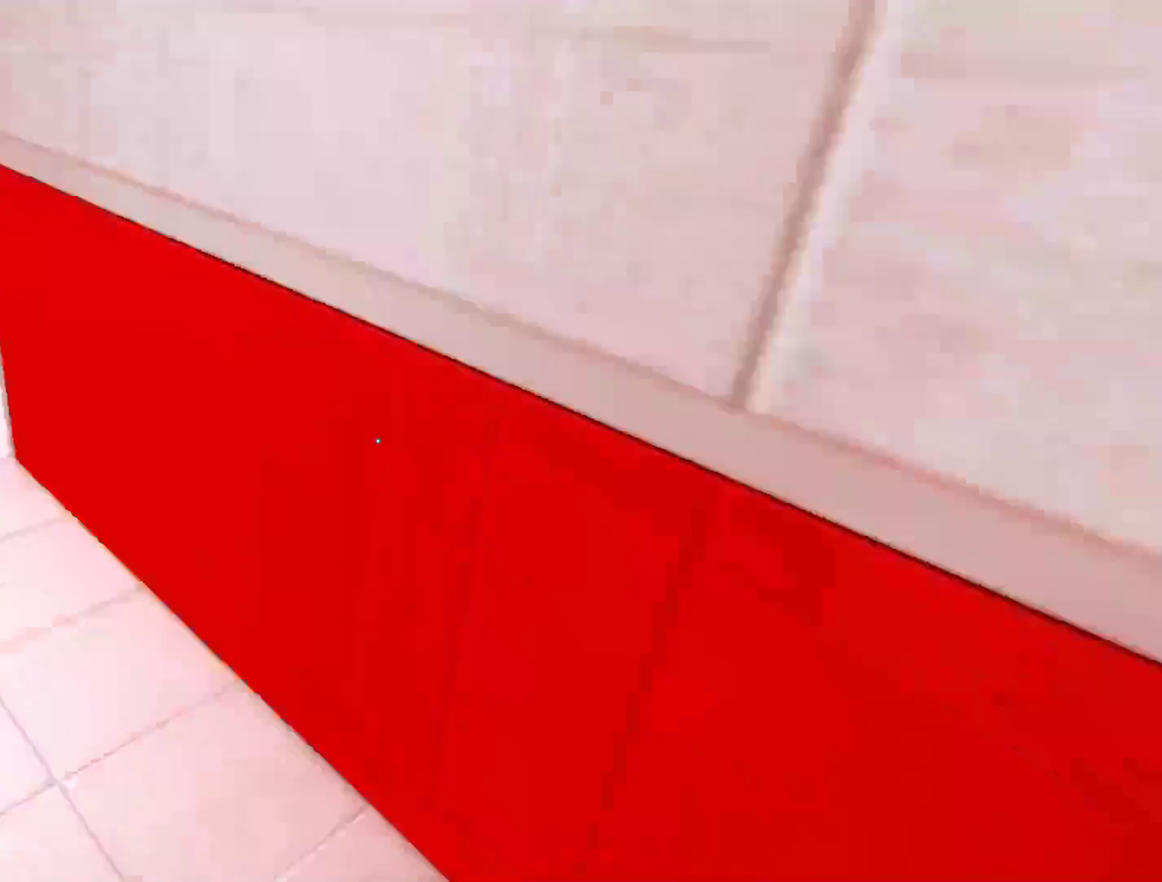
{"keys": ["w"], "mouse": [], "events": []}